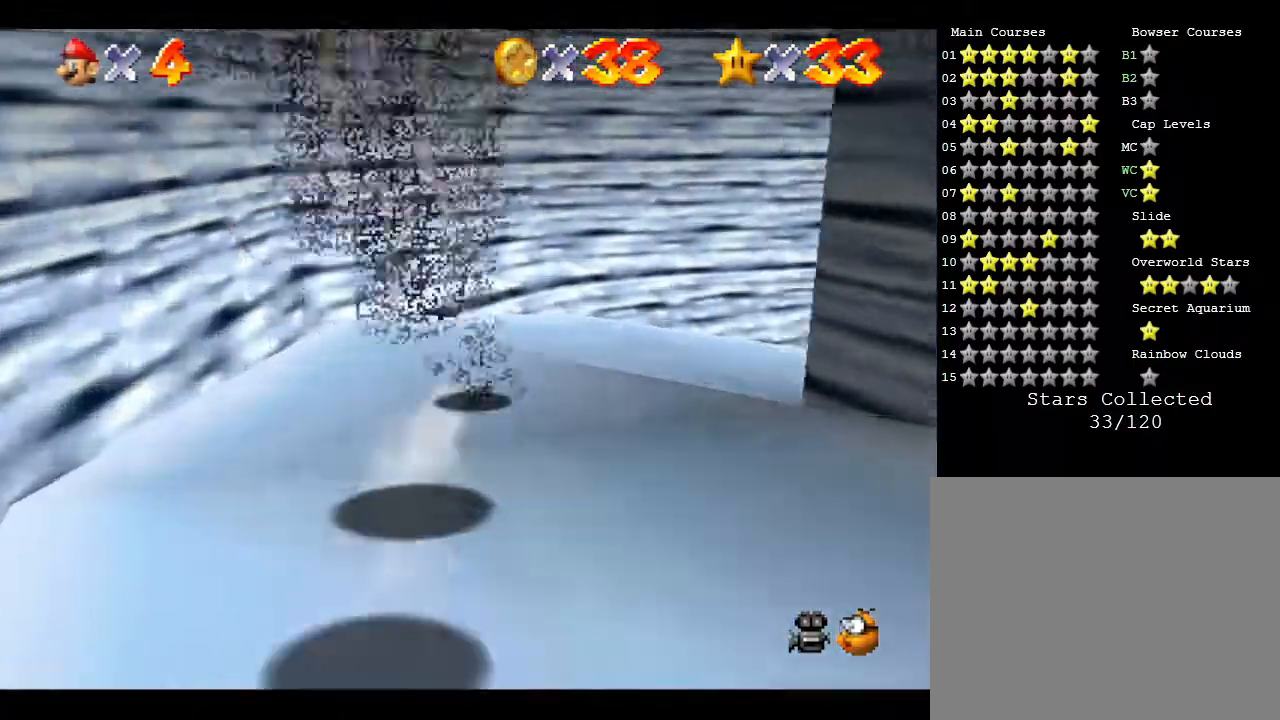
Gameplay with a controller (Nintendo layout); each line is a JSON object with the inputs held at the frame after it. "events" lists button and stick changes between this image and that frame as [ms after this image, input, new state], when the widget could be followed in between. Not read: L3 R3.
{"buttons": [], "left_stick": "right", "events": []}
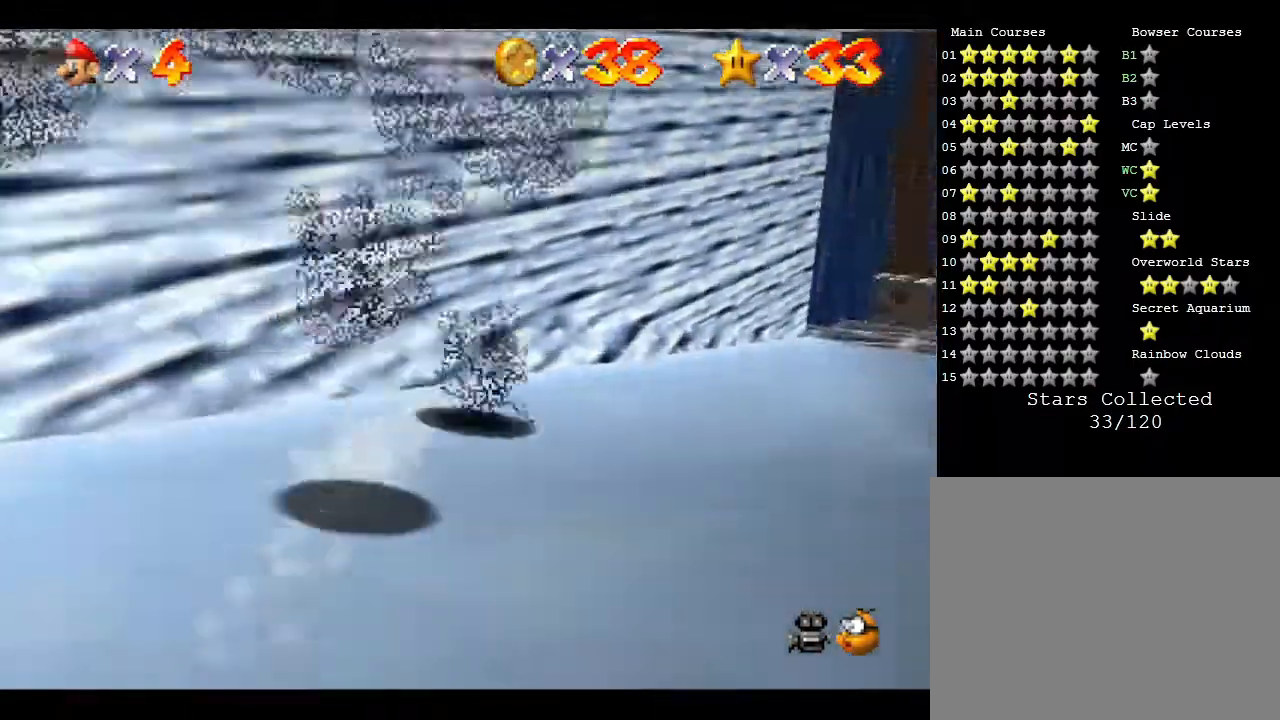
{"buttons": [], "left_stick": "up", "events": [[317, "left_stick", "up"]]}
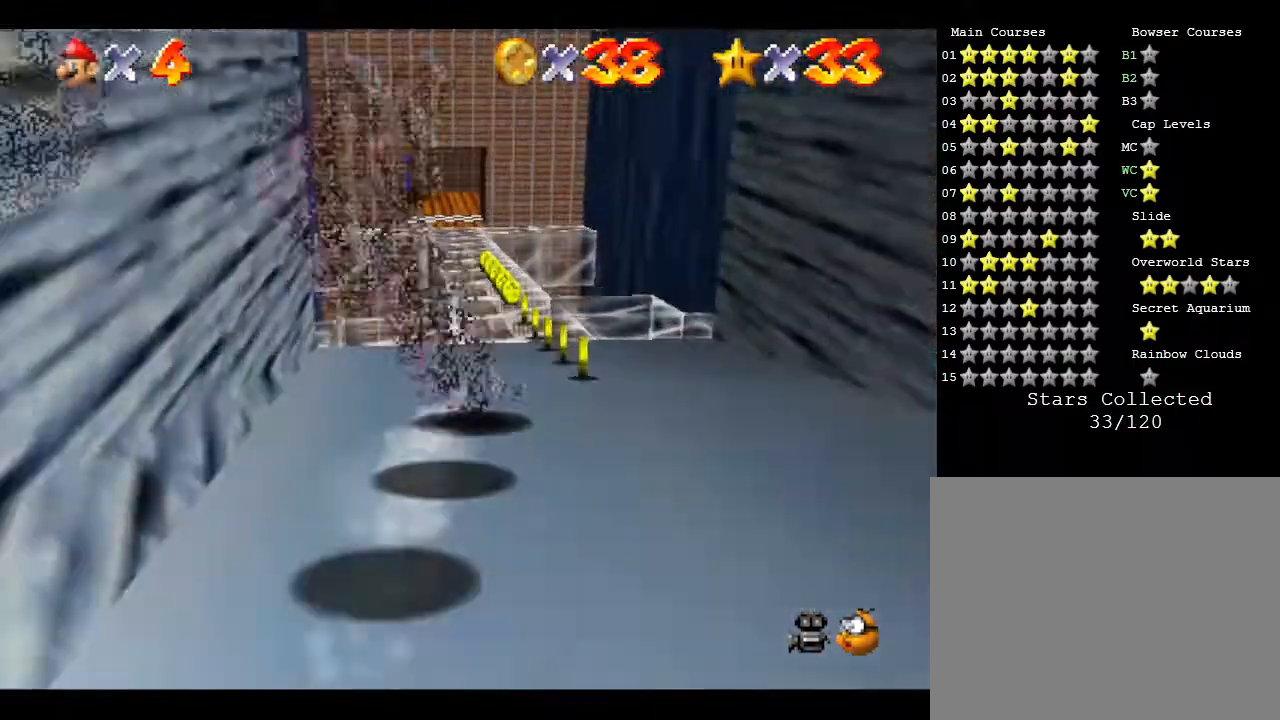
{"buttons": [], "left_stick": "up", "events": [[200, "left_stick", "up-left"], [467, "left_stick", "up"]]}
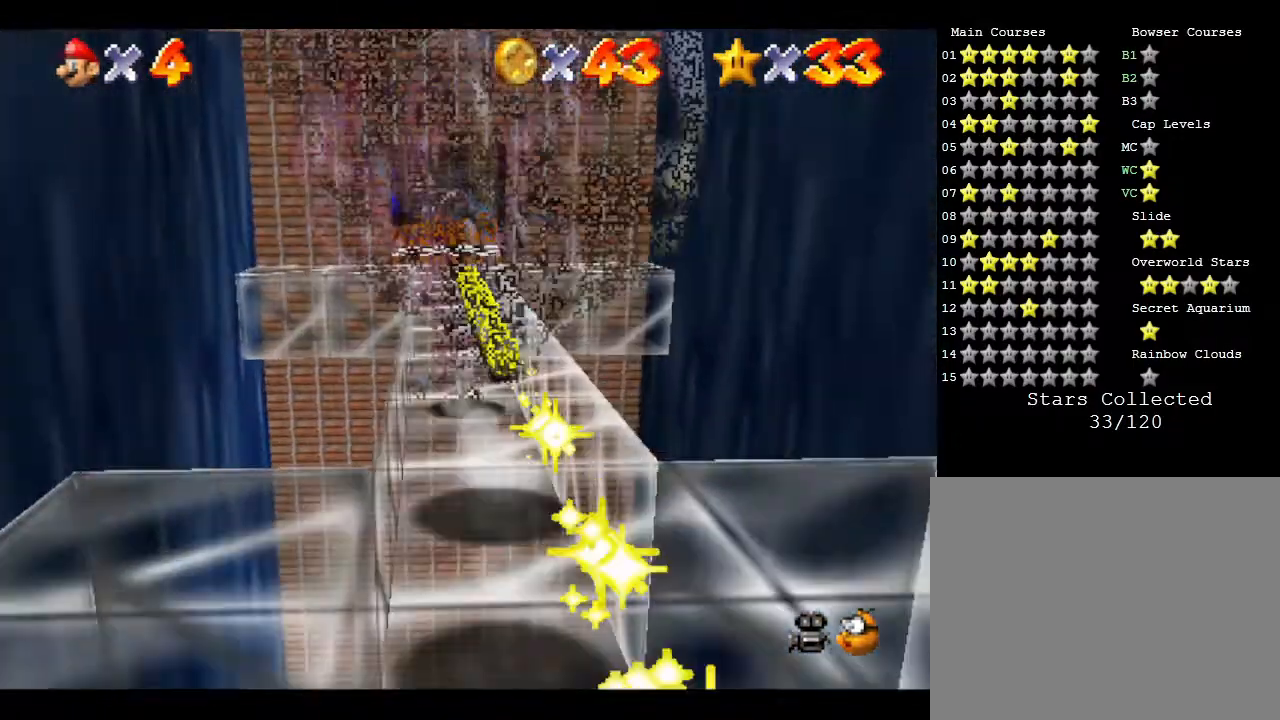
{"buttons": [], "left_stick": "up", "events": []}
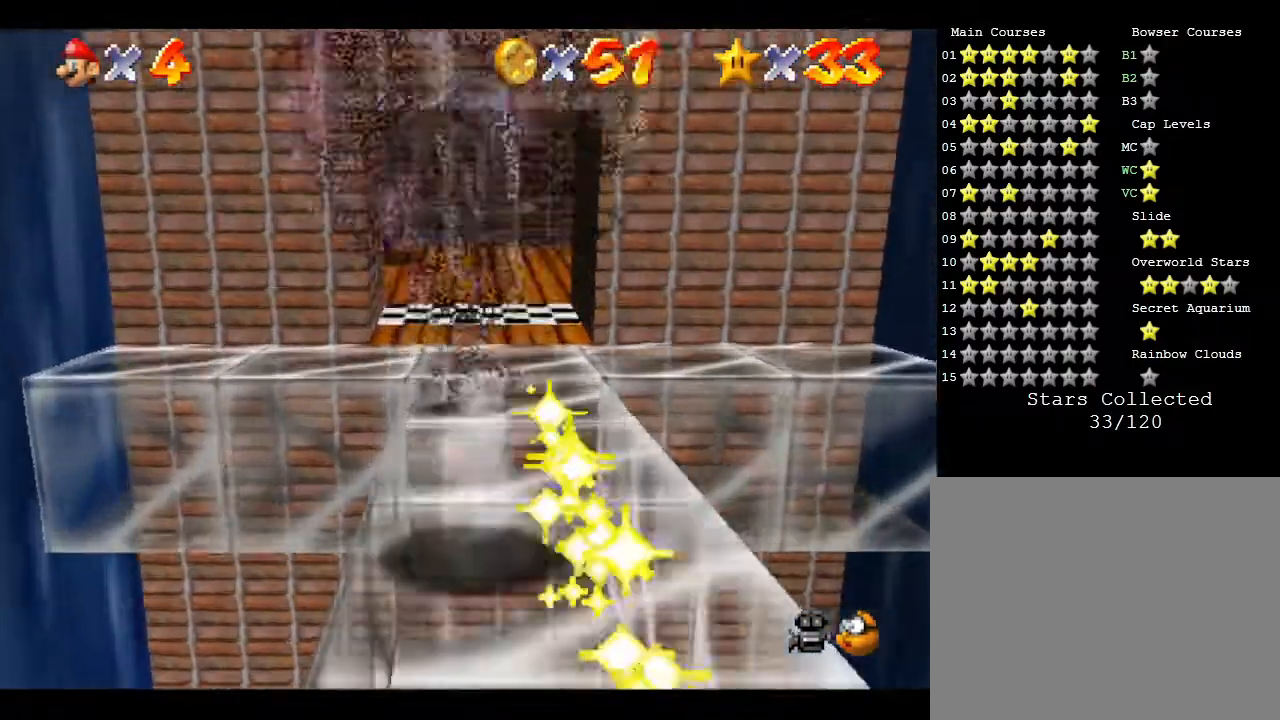
{"buttons": [], "left_stick": "up", "events": []}
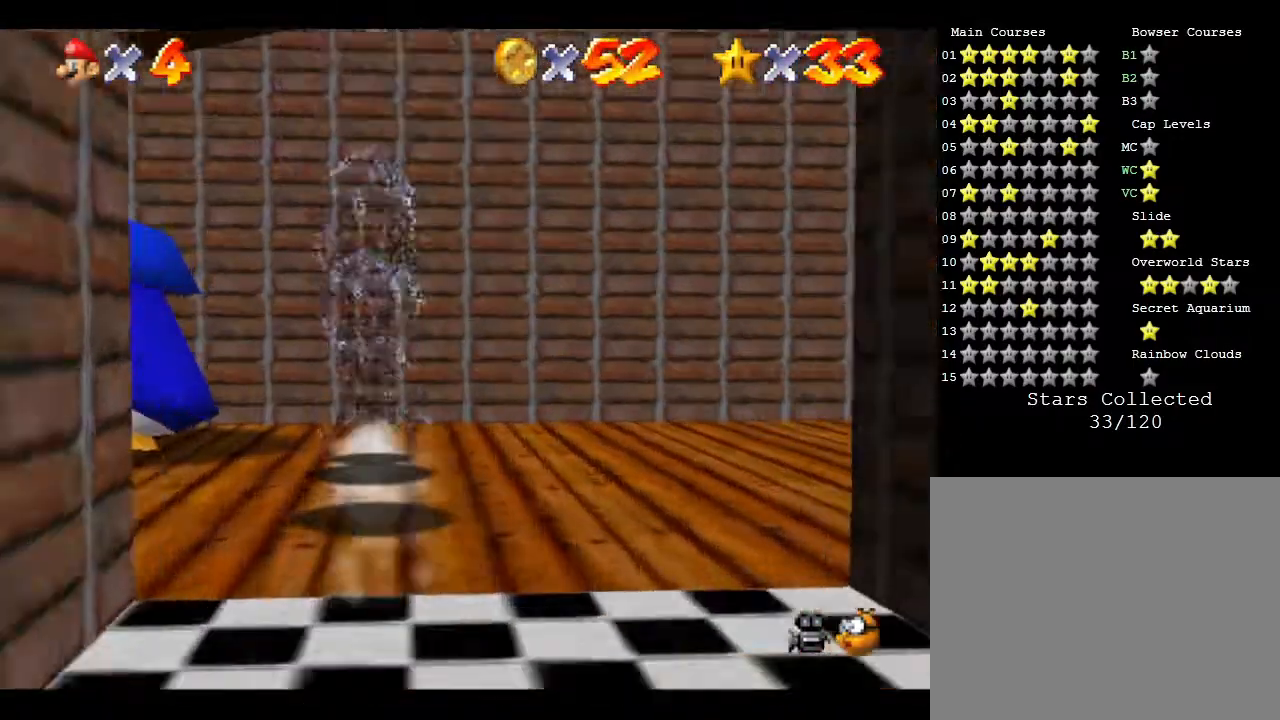
{"buttons": [], "left_stick": "center", "events": [[417, "left_stick", "center"]]}
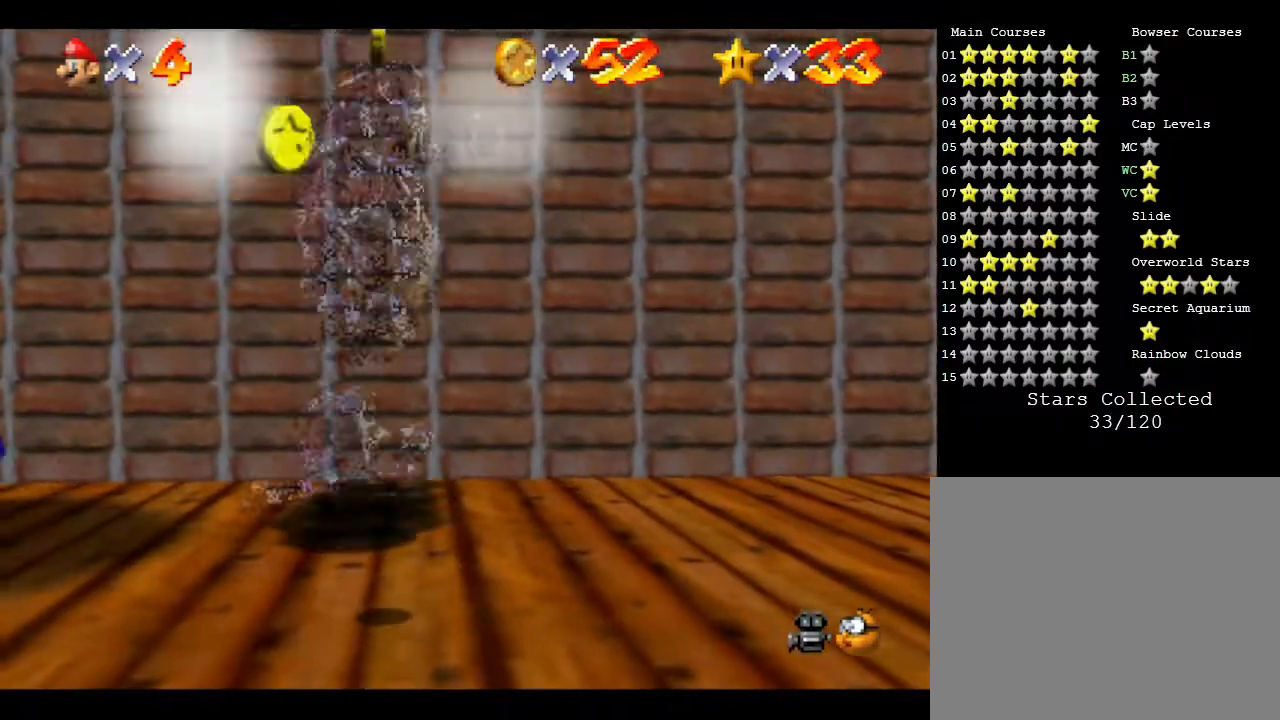
{"buttons": [], "left_stick": "center", "events": []}
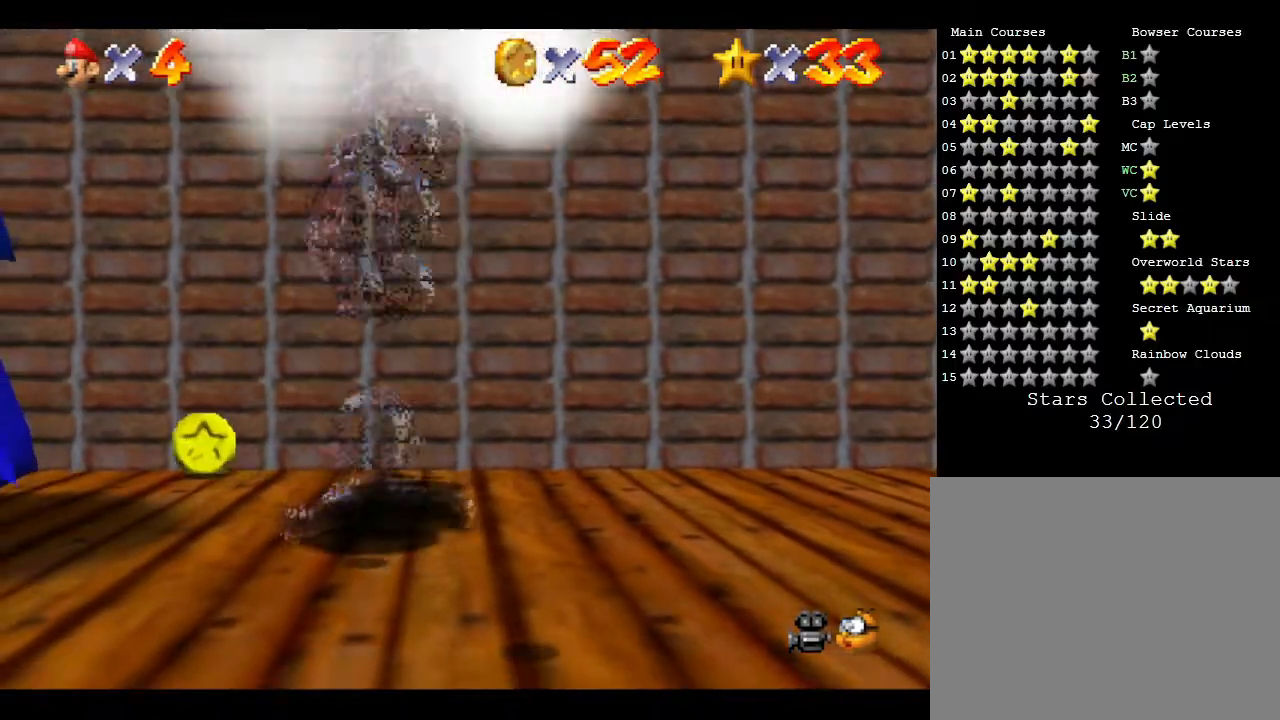
{"buttons": [], "left_stick": "center", "events": []}
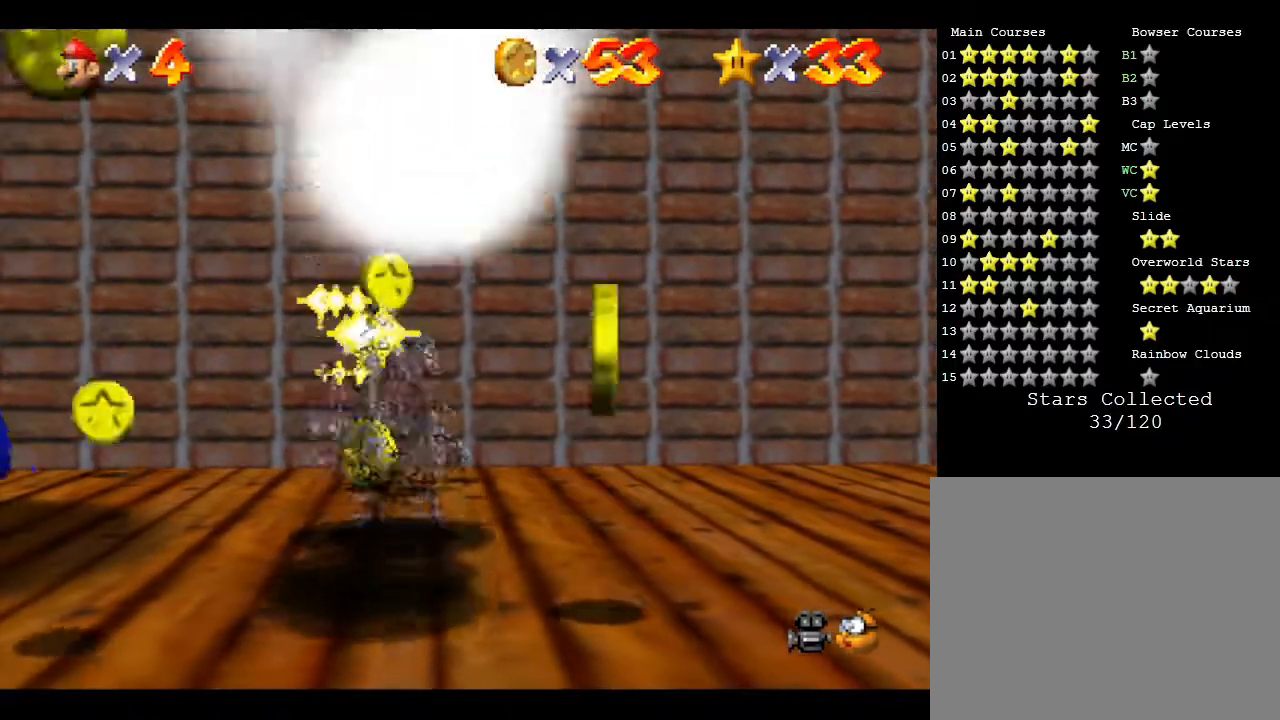
{"buttons": [], "left_stick": "center", "events": []}
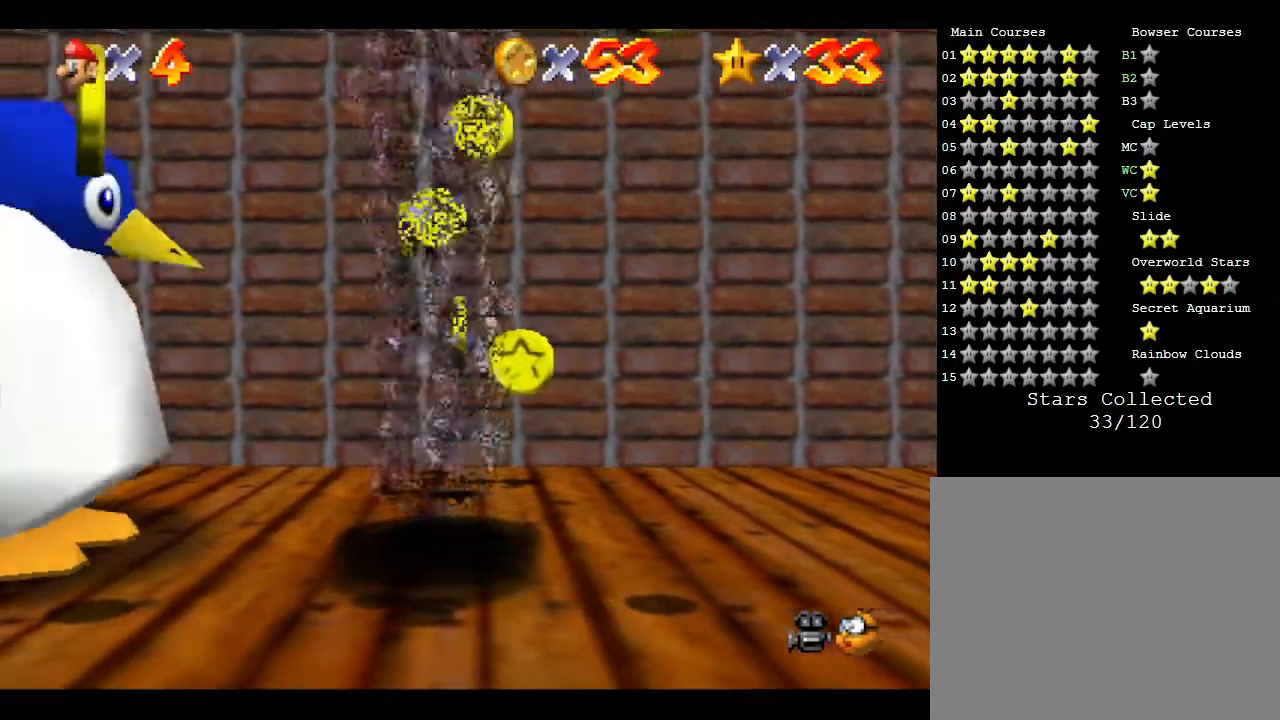
{"buttons": [], "left_stick": "center", "events": []}
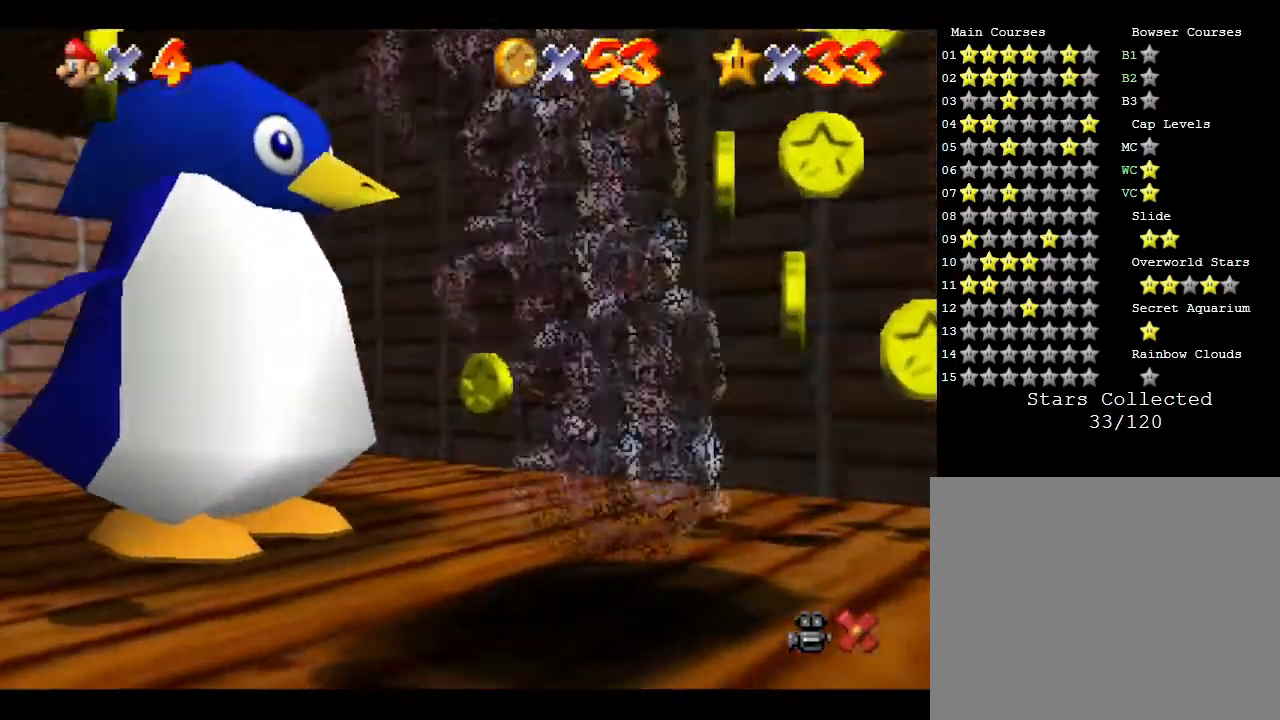
{"buttons": [], "left_stick": "center", "events": []}
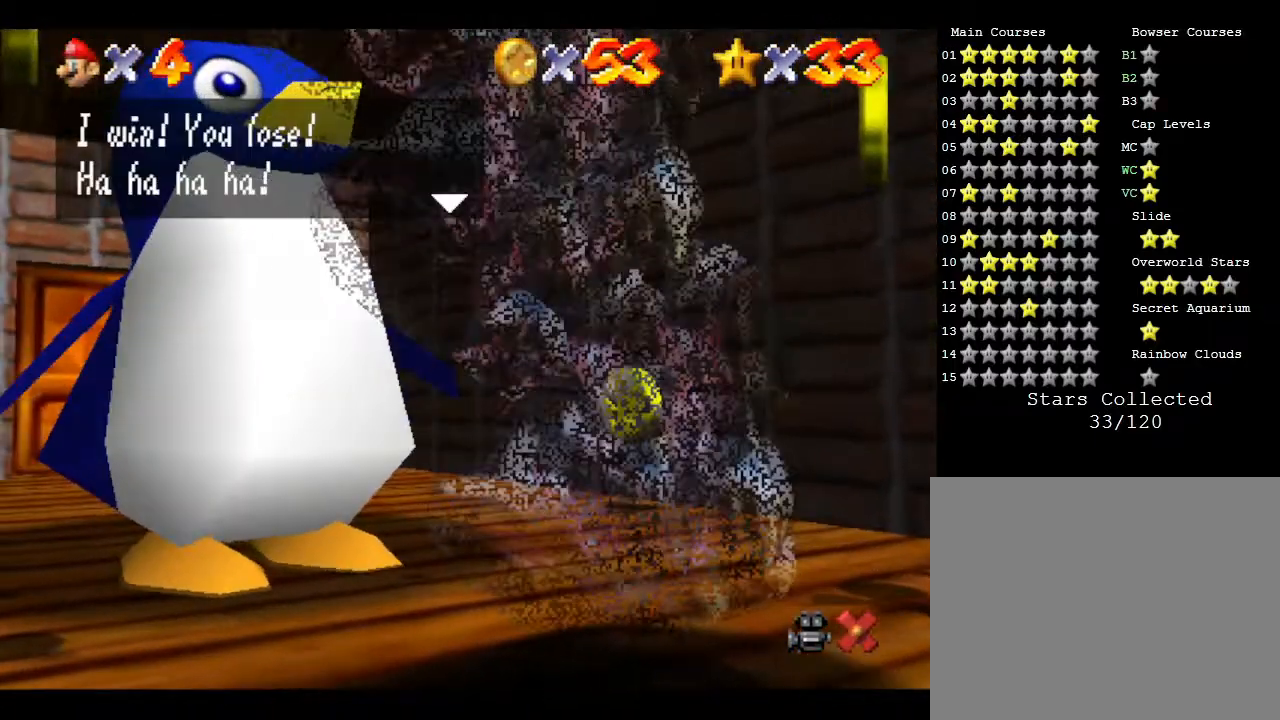
{"buttons": [], "left_stick": "center", "events": [[50, "A", "down"], [233, "A", "up"], [350, "A", "down"], [450, "A", "up"]]}
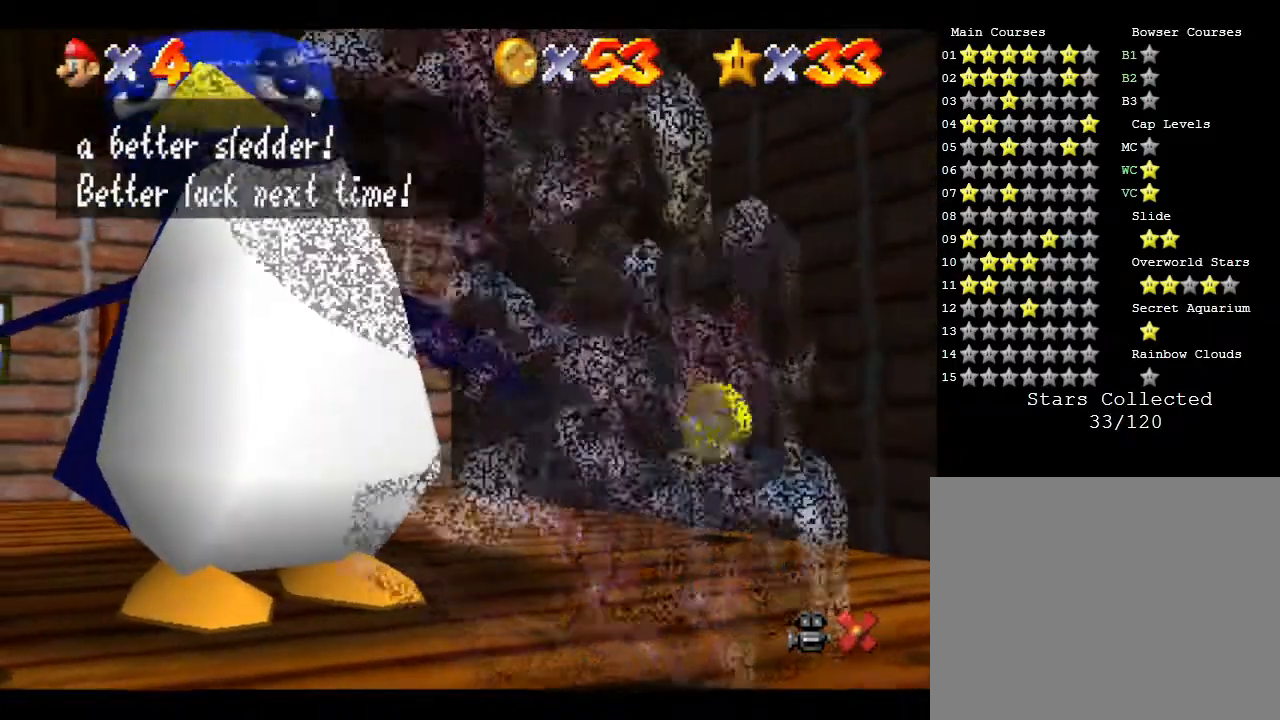
{"buttons": [], "left_stick": "center", "events": [[17, "A", "down"], [417, "A", "up"]]}
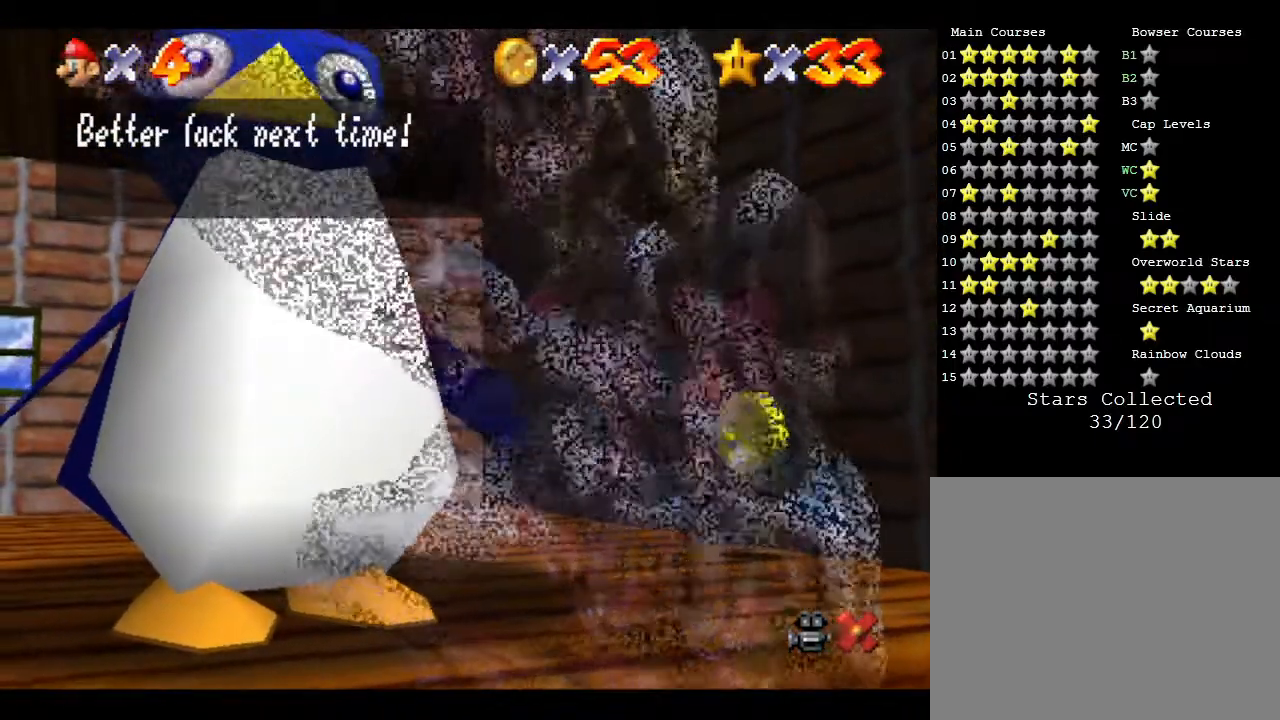
{"buttons": ["A"], "left_stick": "center", "events": [[33, "A", "down"], [100, "A", "up"], [133, "A", "down"], [233, "A", "up"], [300, "A", "down"], [333, "A", "up"], [483, "A", "down"]]}
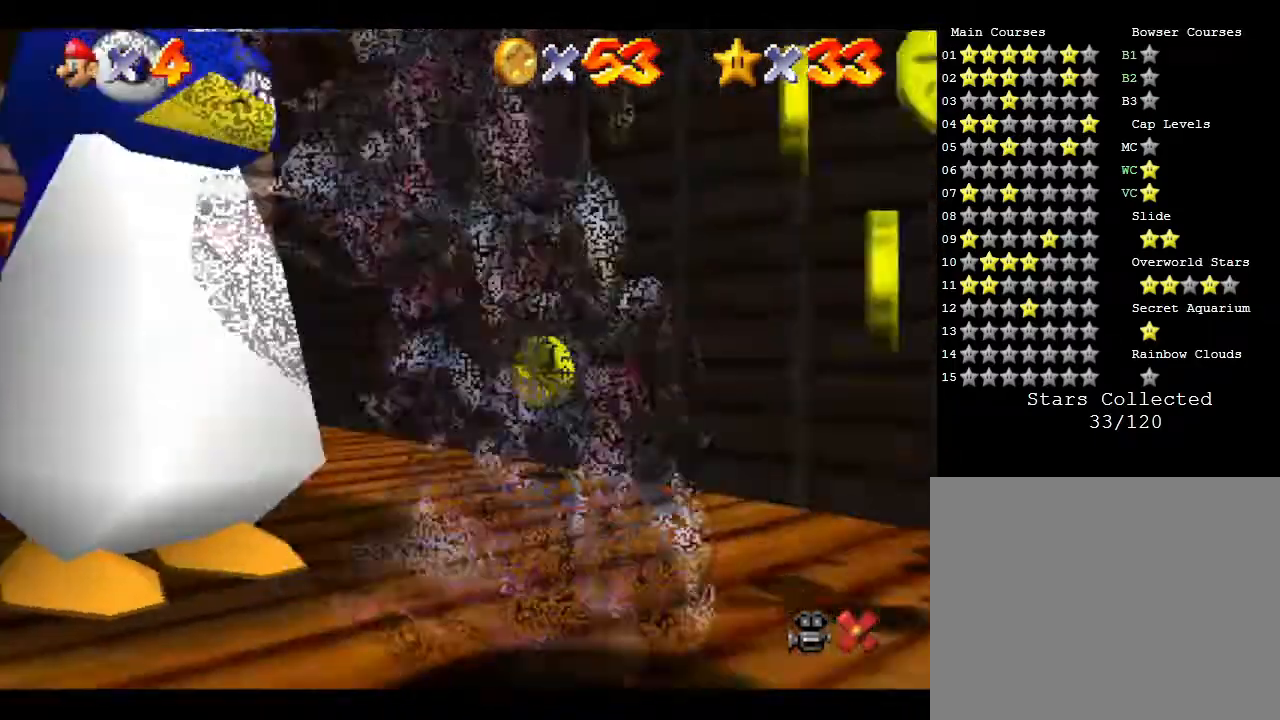
{"buttons": [], "left_stick": "center", "events": [[83, "A", "up"]]}
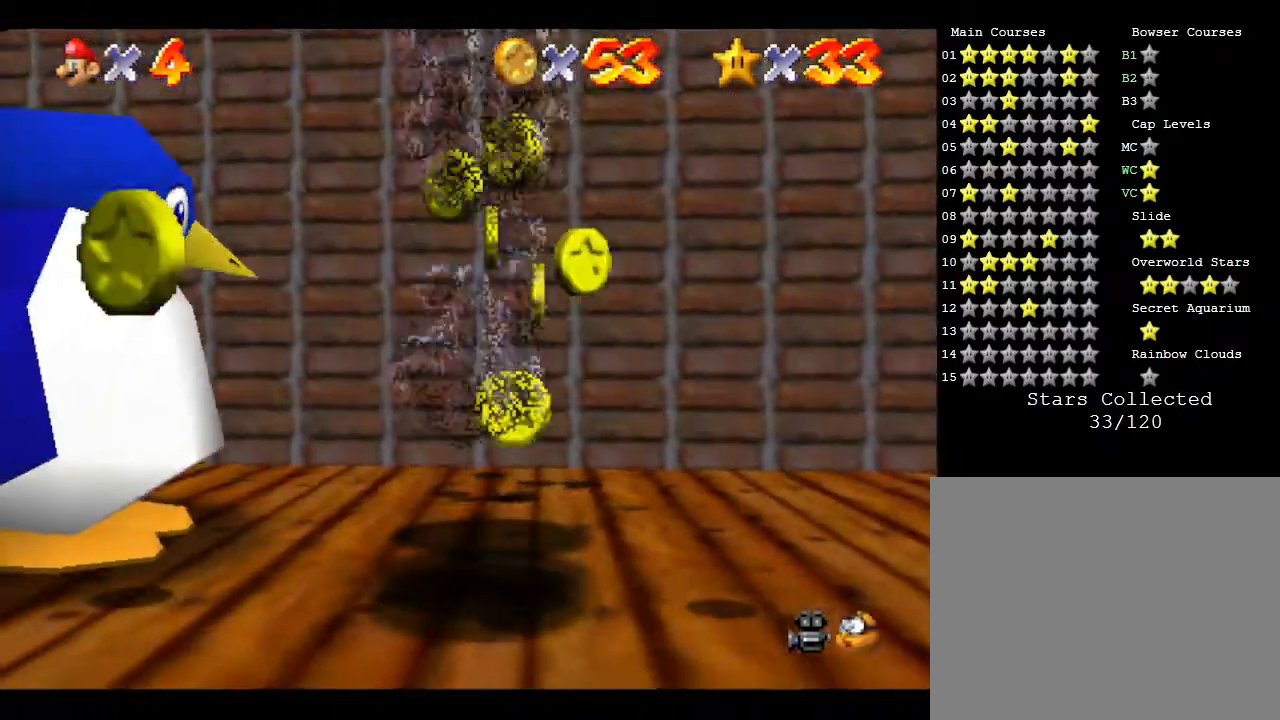
{"buttons": [], "left_stick": "center", "events": []}
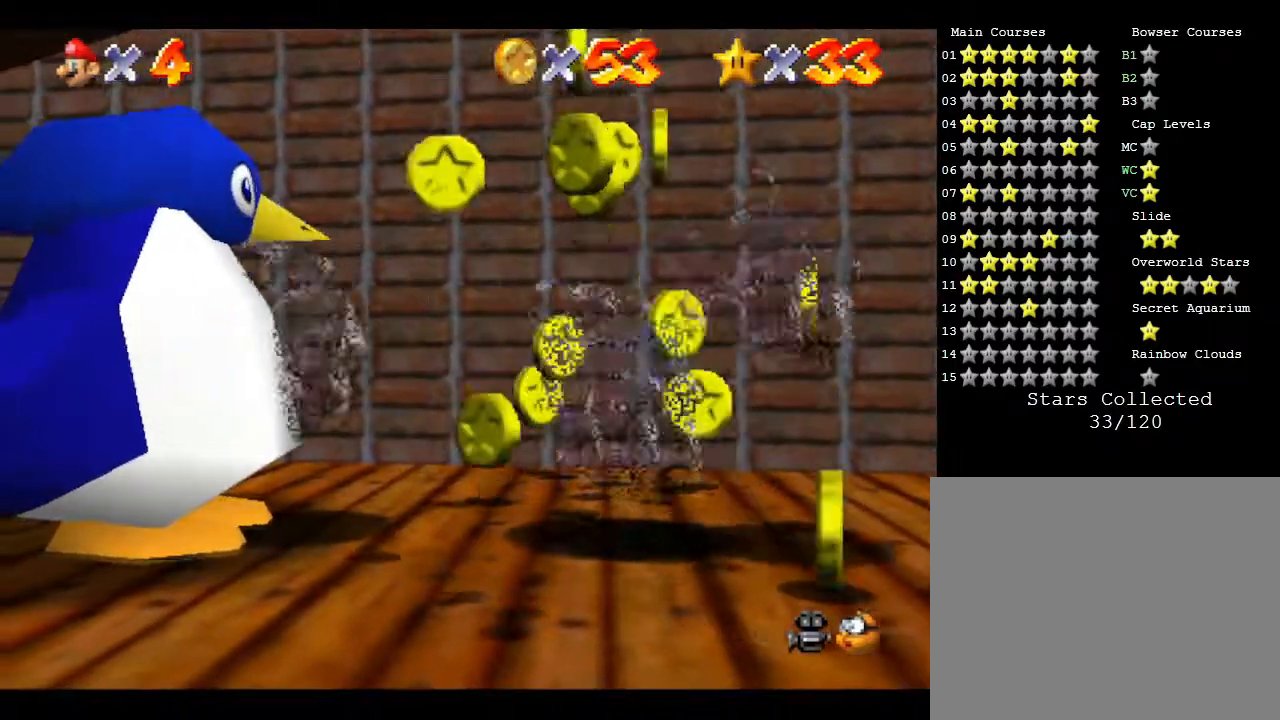
{"buttons": [], "left_stick": "center", "events": []}
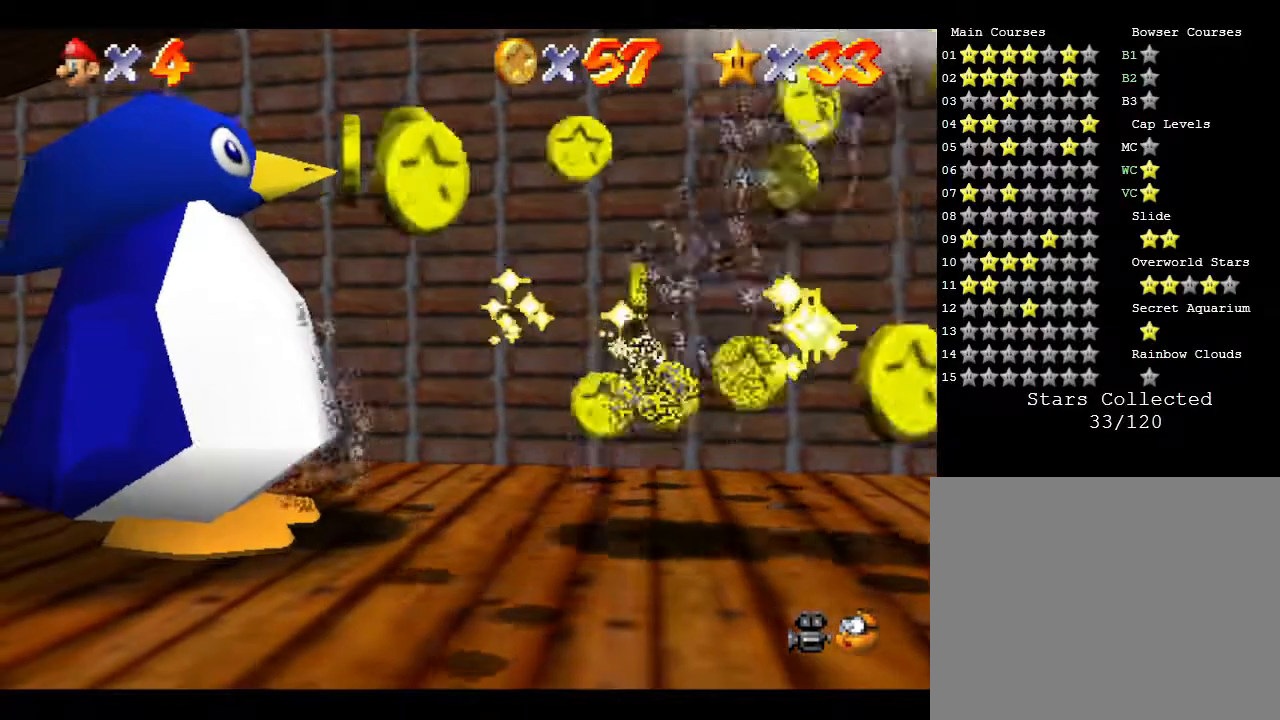
{"buttons": [], "left_stick": "center", "events": []}
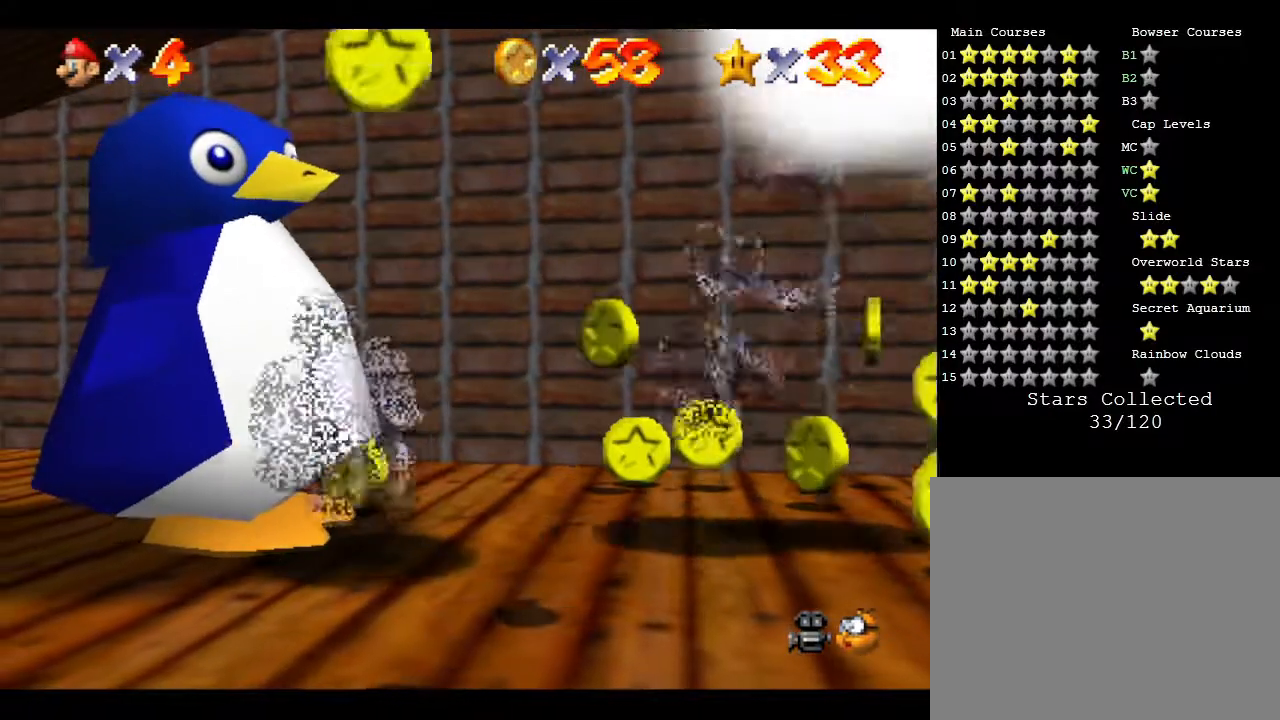
{"buttons": [], "left_stick": "center", "events": []}
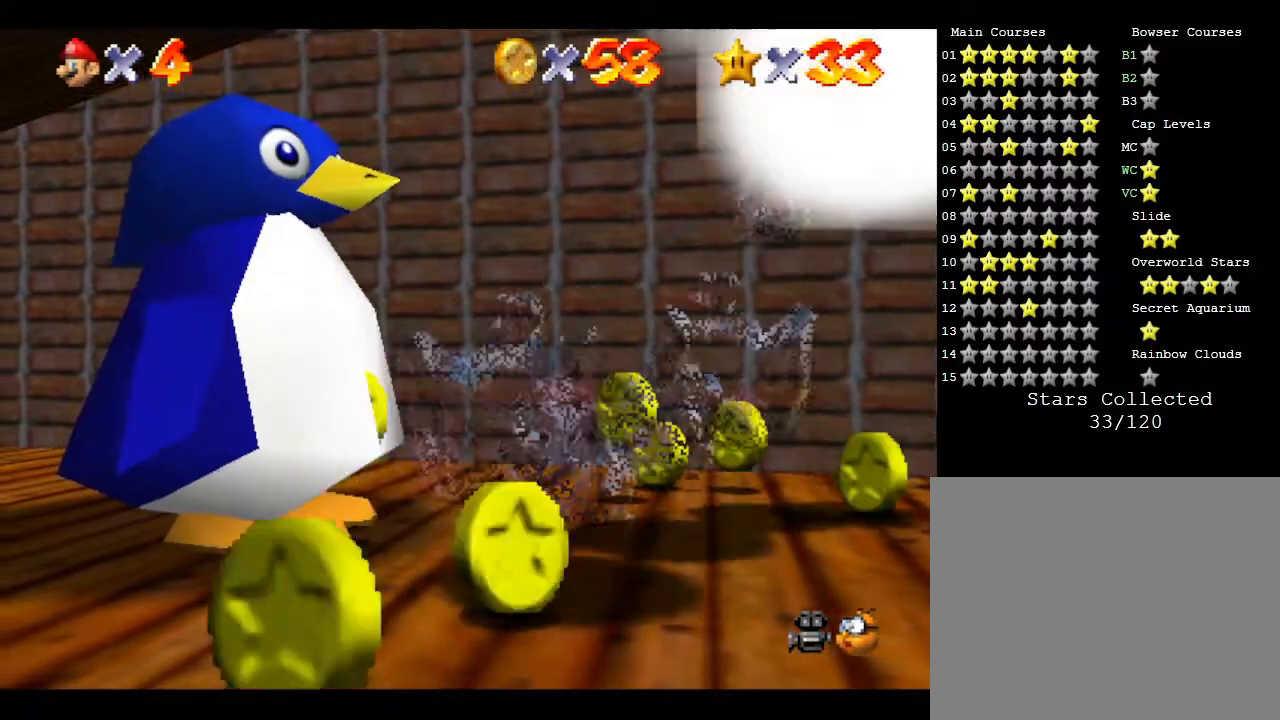
{"buttons": [], "left_stick": "left", "events": [[50, "left_stick", "right"], [250, "left_stick", "center"], [500, "left_stick", "left"]]}
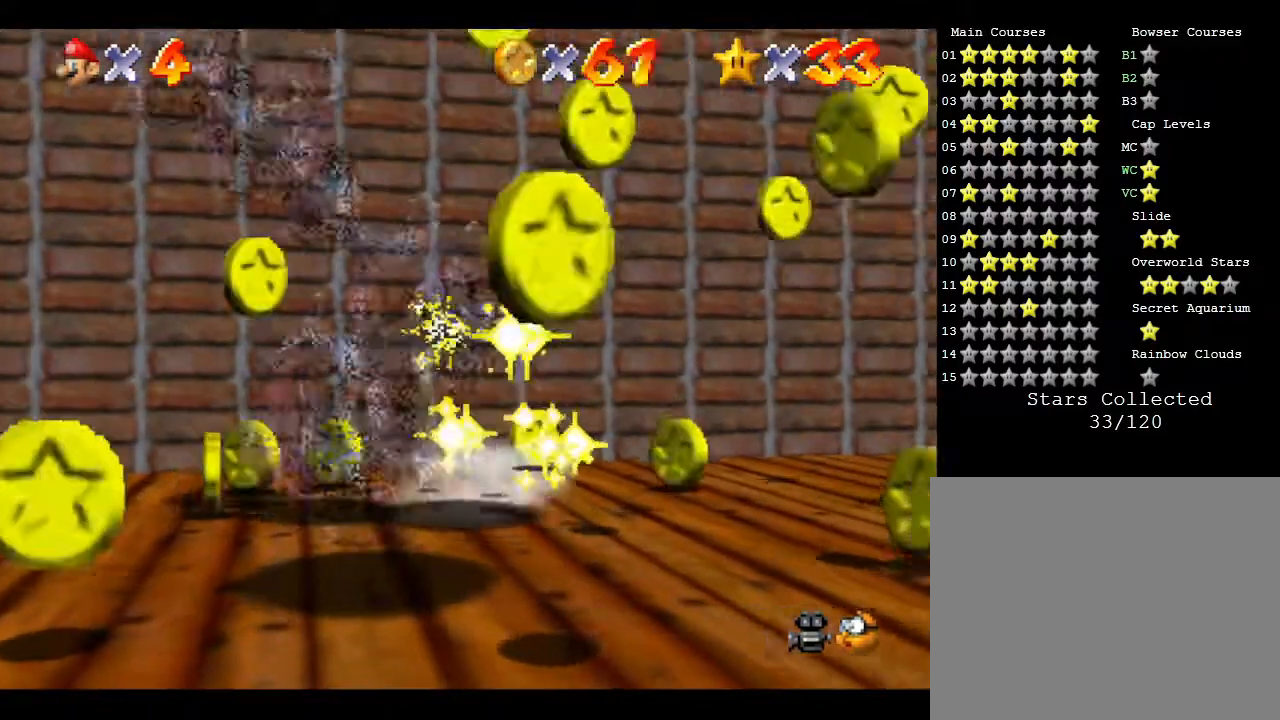
{"buttons": [], "left_stick": "right", "events": [[100, "left_stick", "center"], [500, "left_stick", "right"]]}
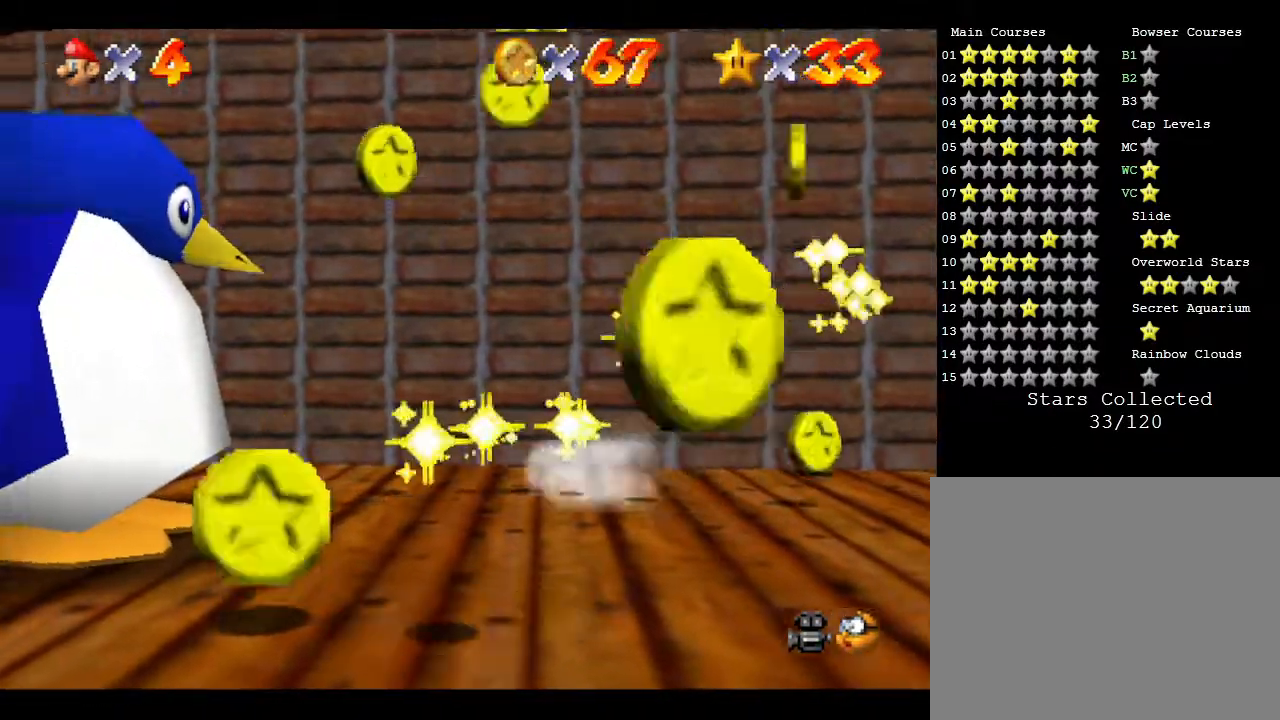
{"buttons": [], "left_stick": "down", "events": [[150, "left_stick", "center"], [400, "left_stick", "down"]]}
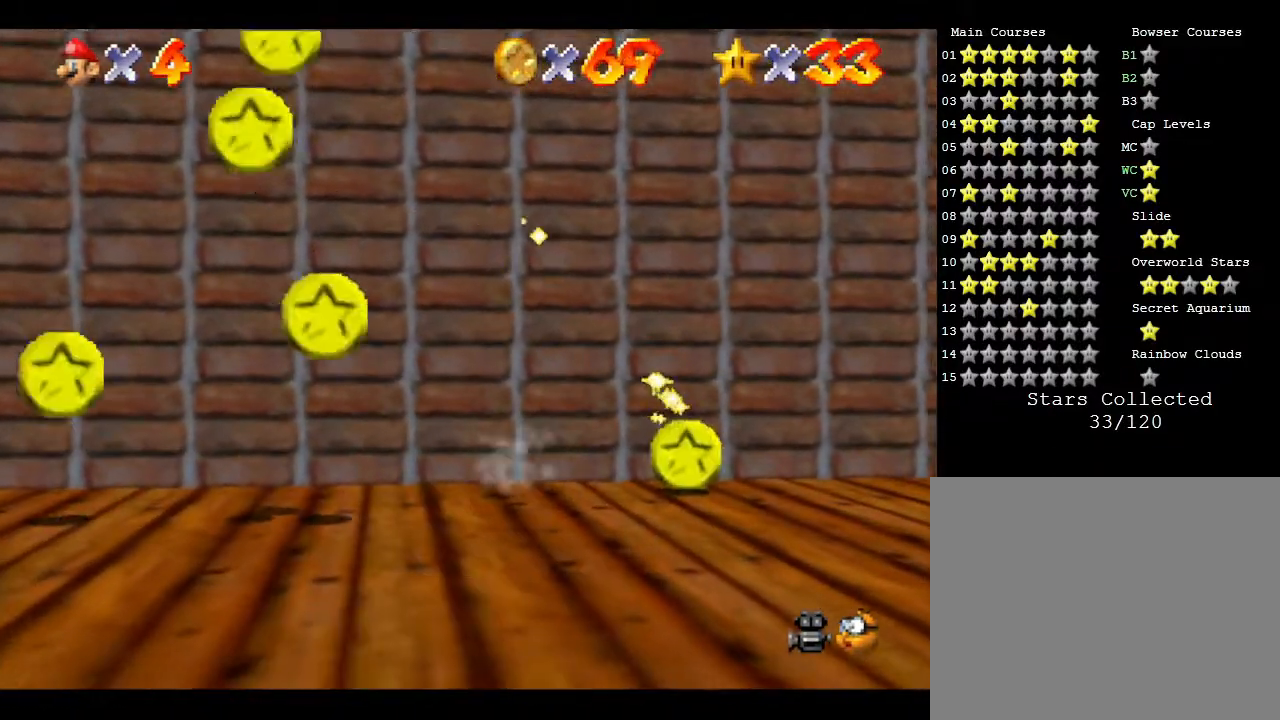
{"buttons": [], "left_stick": "right", "events": [[50, "left_stick", "down-right"], [183, "left_stick", "center"], [333, "left_stick", "right"]]}
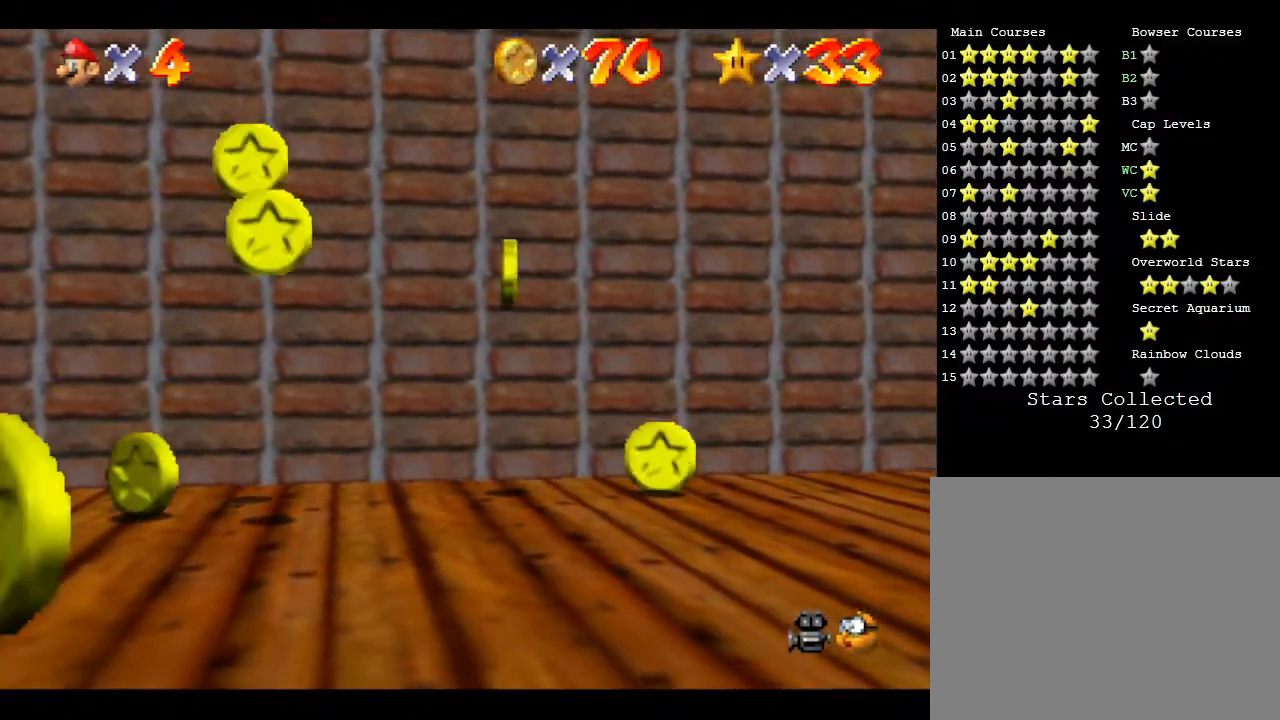
{"buttons": [], "left_stick": "down-right", "events": [[350, "left_stick", "down-right"]]}
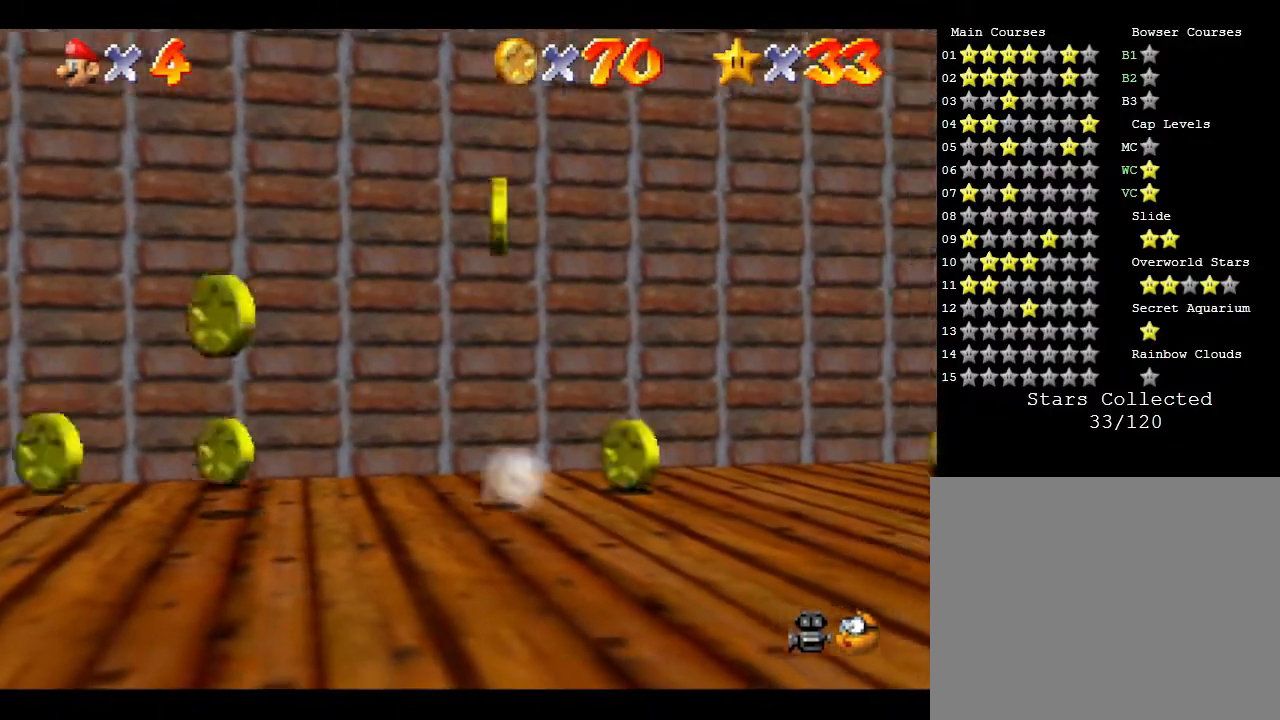
{"buttons": [], "left_stick": "up-left", "events": [[100, "left_stick", "left"], [450, "left_stick", "up-left"]]}
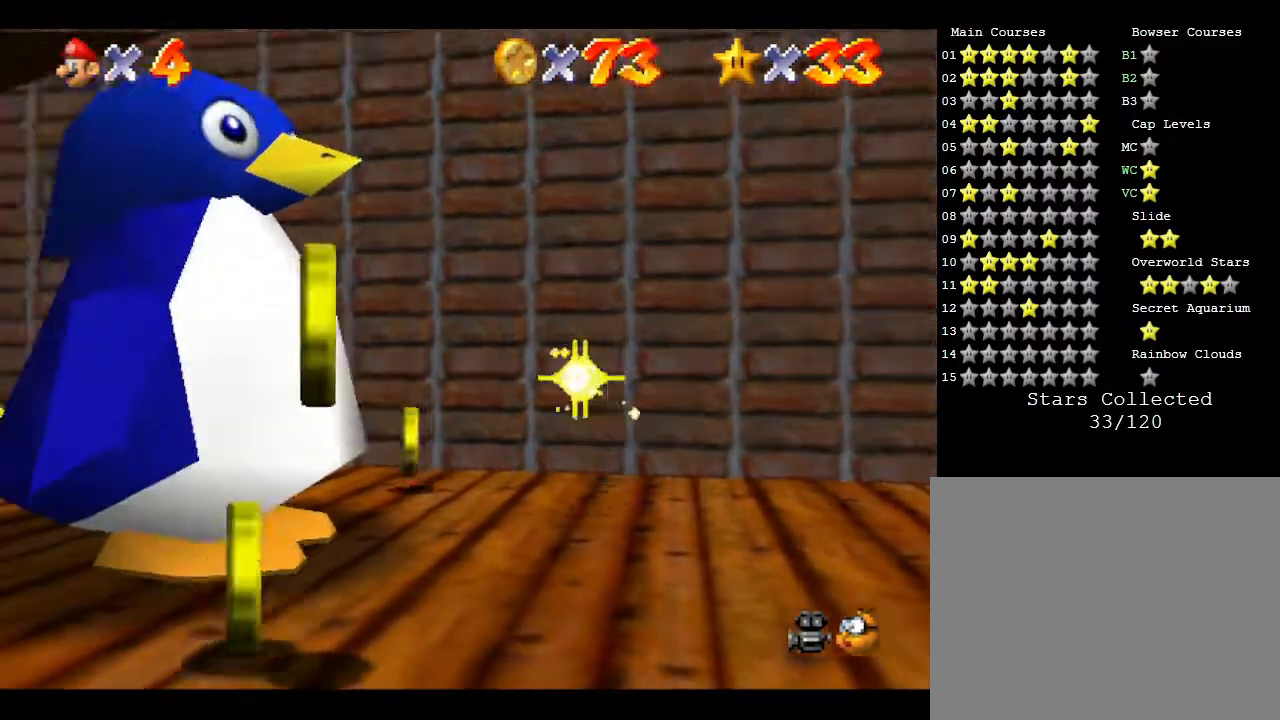
{"buttons": [], "left_stick": "right", "events": [[183, "left_stick", "up"], [333, "left_stick", "up-right"], [433, "left_stick", "right"]]}
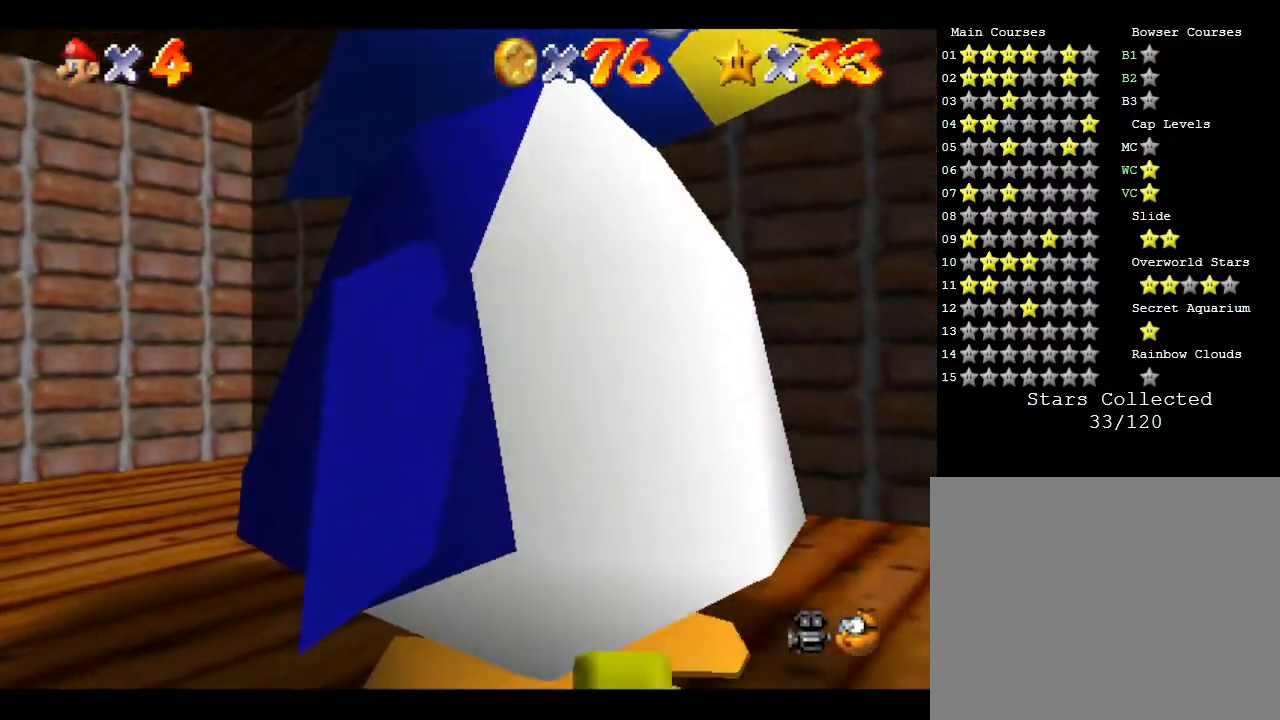
{"buttons": [], "left_stick": "right", "events": [[117, "left_stick", "down-right"], [367, "left_stick", "right"]]}
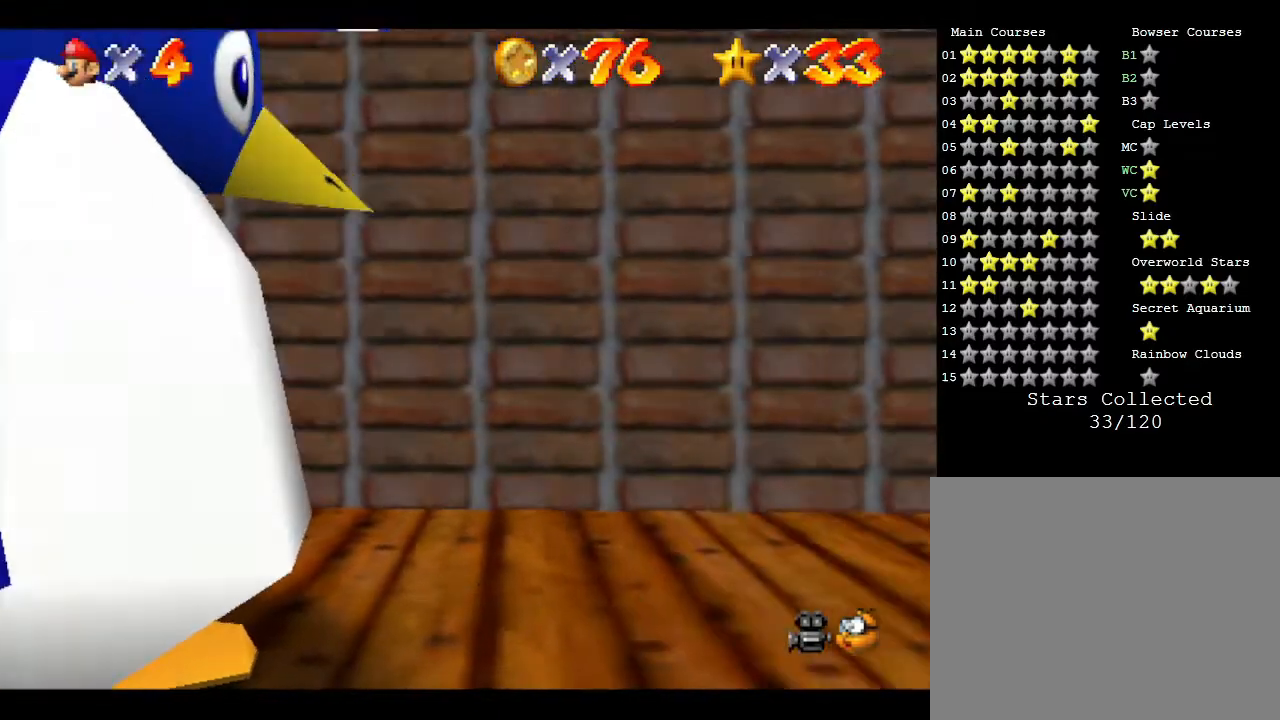
{"buttons": [], "left_stick": "right", "events": [[50, "left_stick", "up-right"], [417, "left_stick", "right"]]}
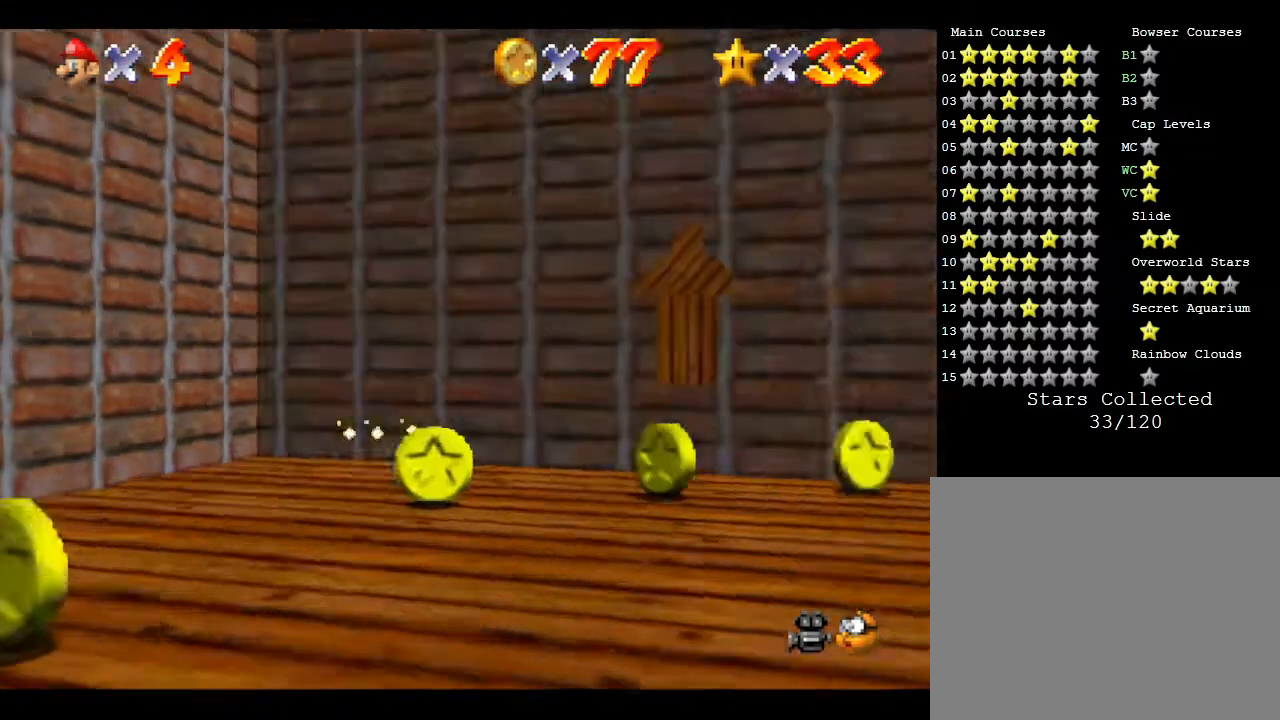
{"buttons": [], "left_stick": "left", "events": [[167, "left_stick", "up"], [333, "left_stick", "up-left"], [483, "left_stick", "left"]]}
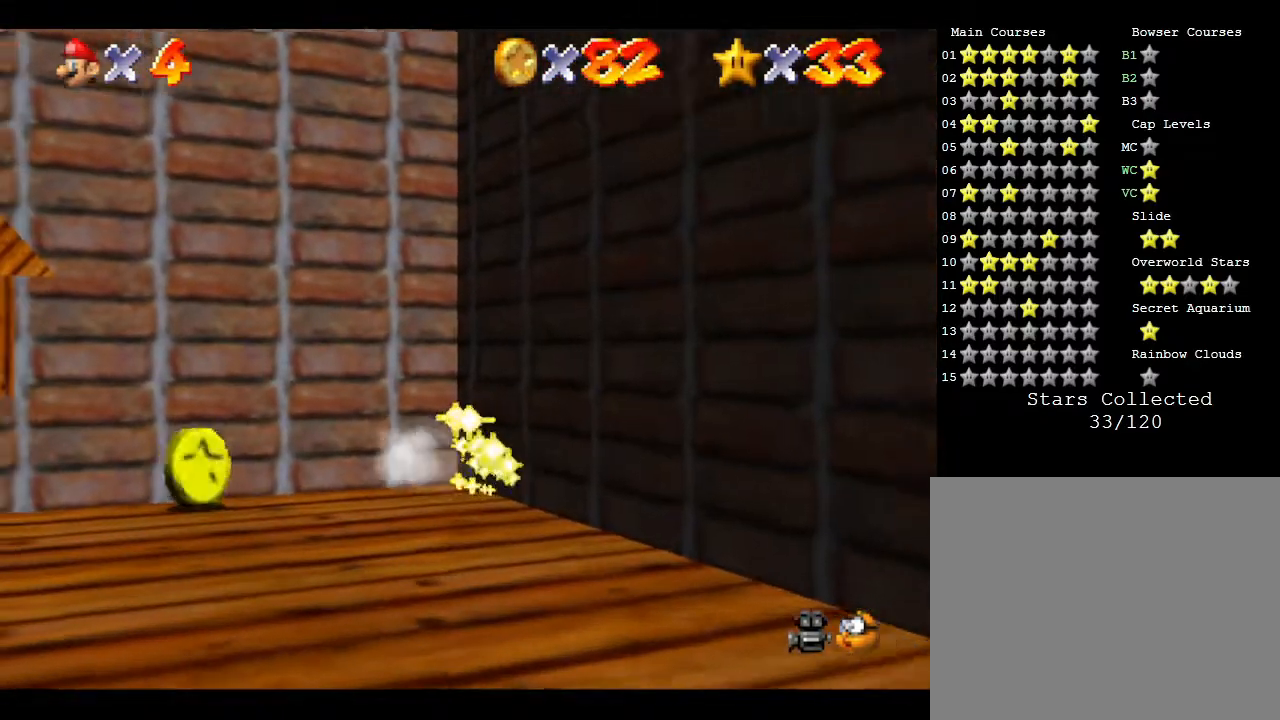
{"buttons": [], "left_stick": "down-left", "events": [[117, "left_stick", "down-left"]]}